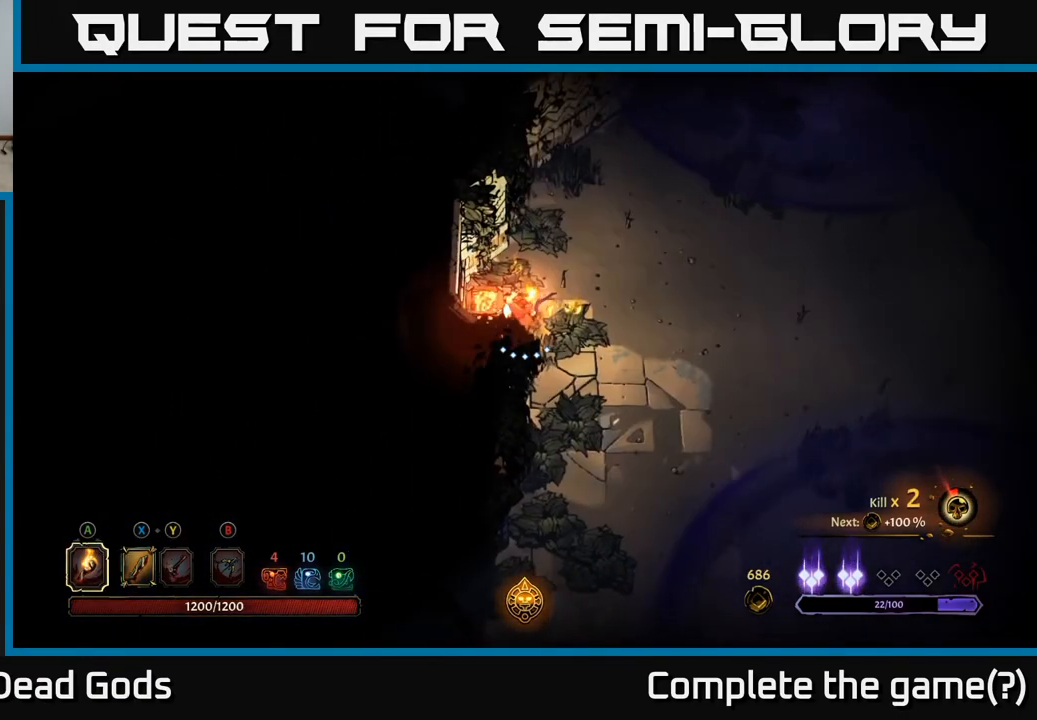
Gameplay with a controller (Xbox layout); each line is a JSON object with the inputs held at the frame after it. "events" lists button and stick changes between this image and that frame as [ms after this image, input, new state], when the widget could be followed in between.
{"buttons": [], "left_stick": "up-right", "right_stick": "center", "events": []}
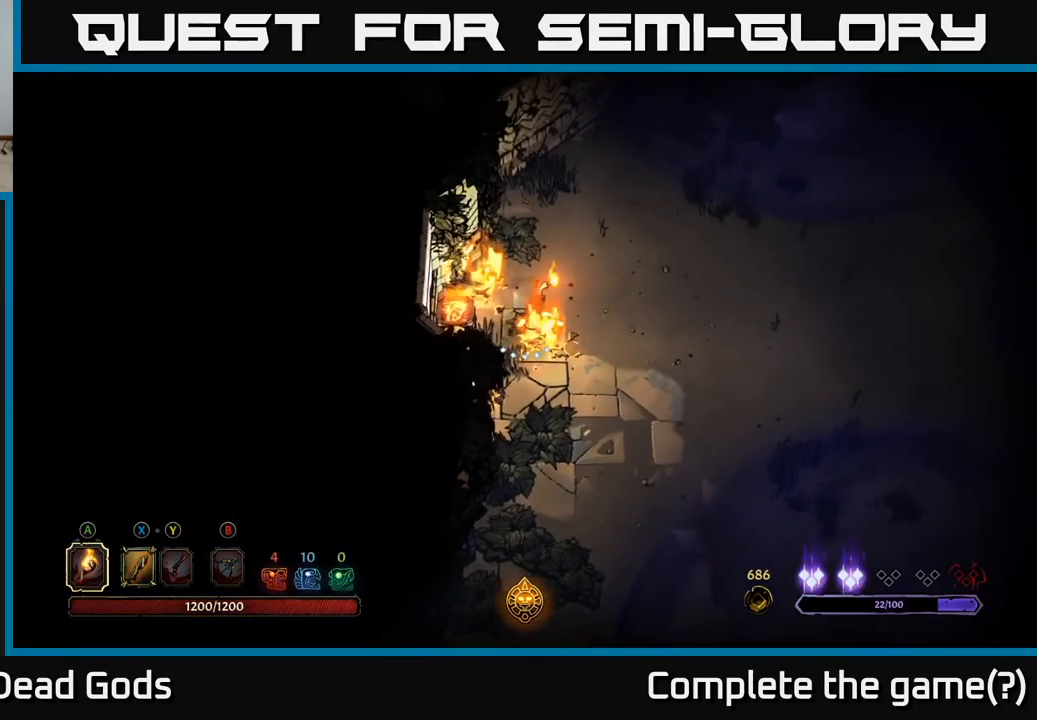
{"buttons": [], "left_stick": "right", "right_stick": "center", "events": [[483, "left_stick", "right"]]}
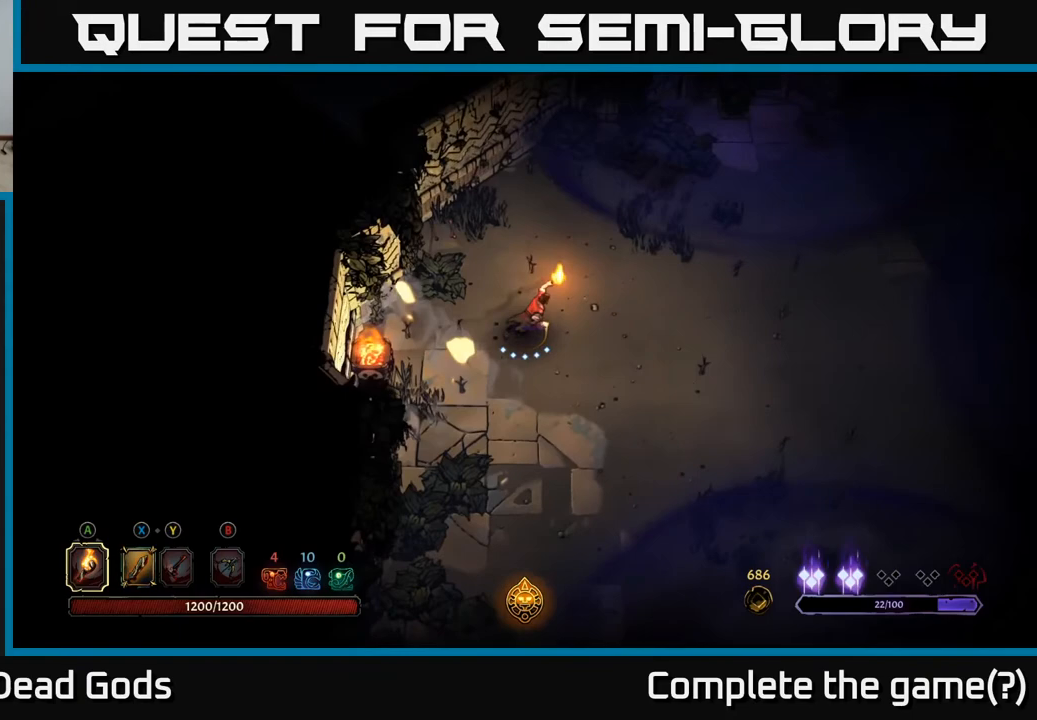
{"buttons": [], "left_stick": "up-right", "right_stick": "center", "events": [[233, "left_stick", "up-right"]]}
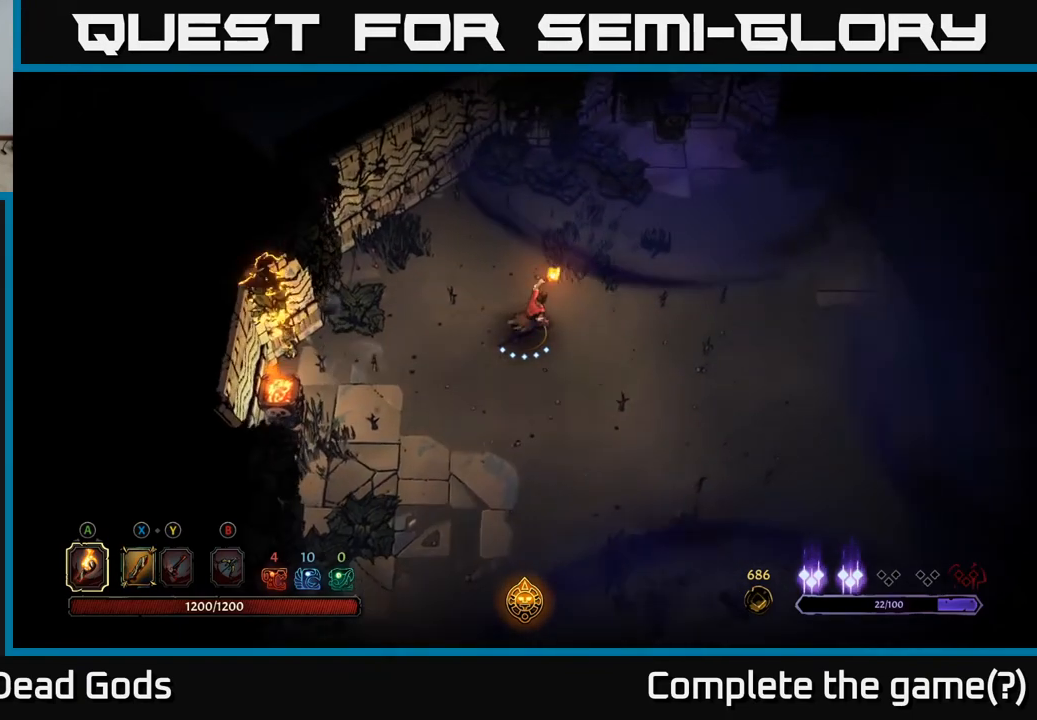
{"buttons": [], "left_stick": "right", "right_stick": "center", "events": [[83, "left_stick", "right"]]}
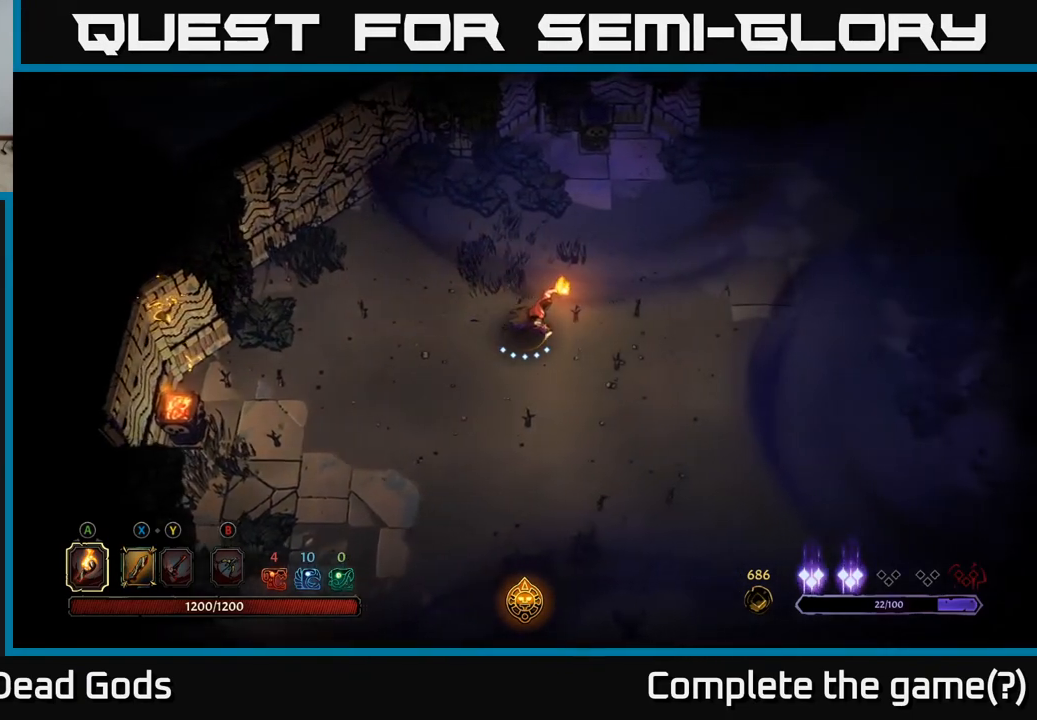
{"buttons": [], "left_stick": "down-right", "right_stick": "center", "events": [[283, "left_stick", "down-right"]]}
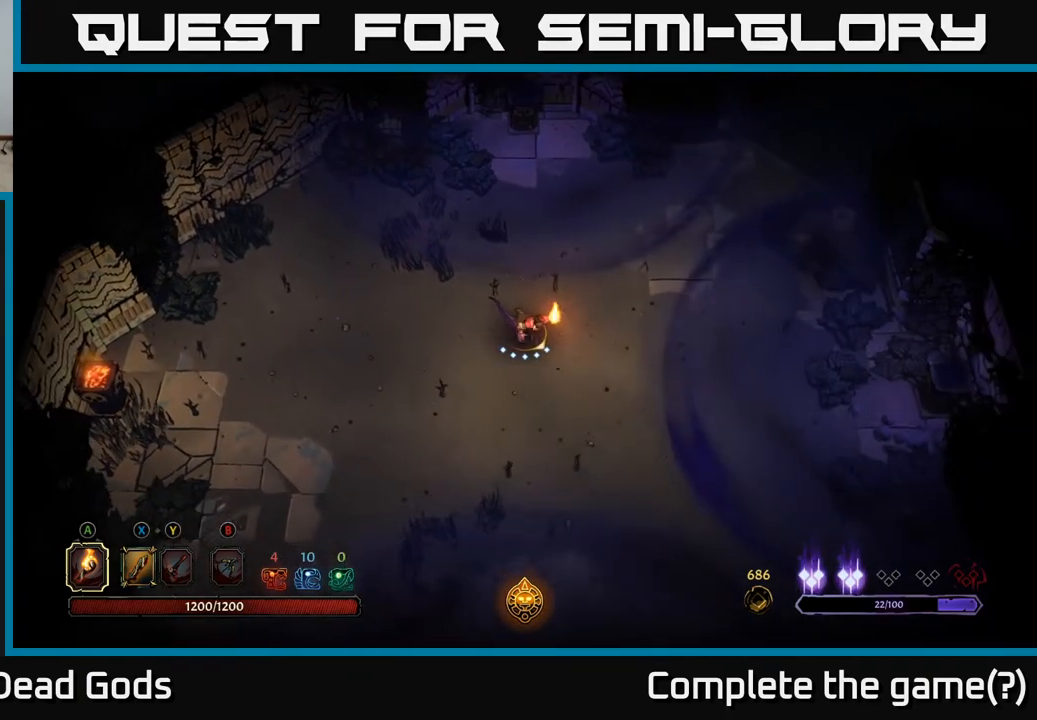
{"buttons": [], "left_stick": "down-right", "right_stick": "center", "events": []}
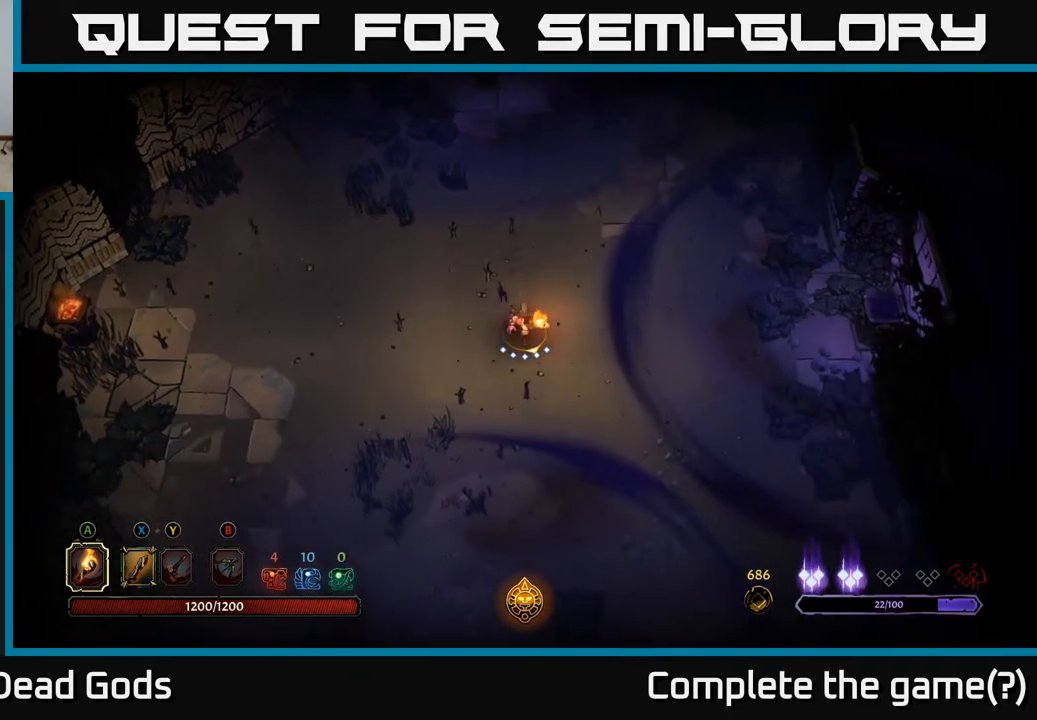
{"buttons": [], "left_stick": "down-right", "right_stick": "center", "events": []}
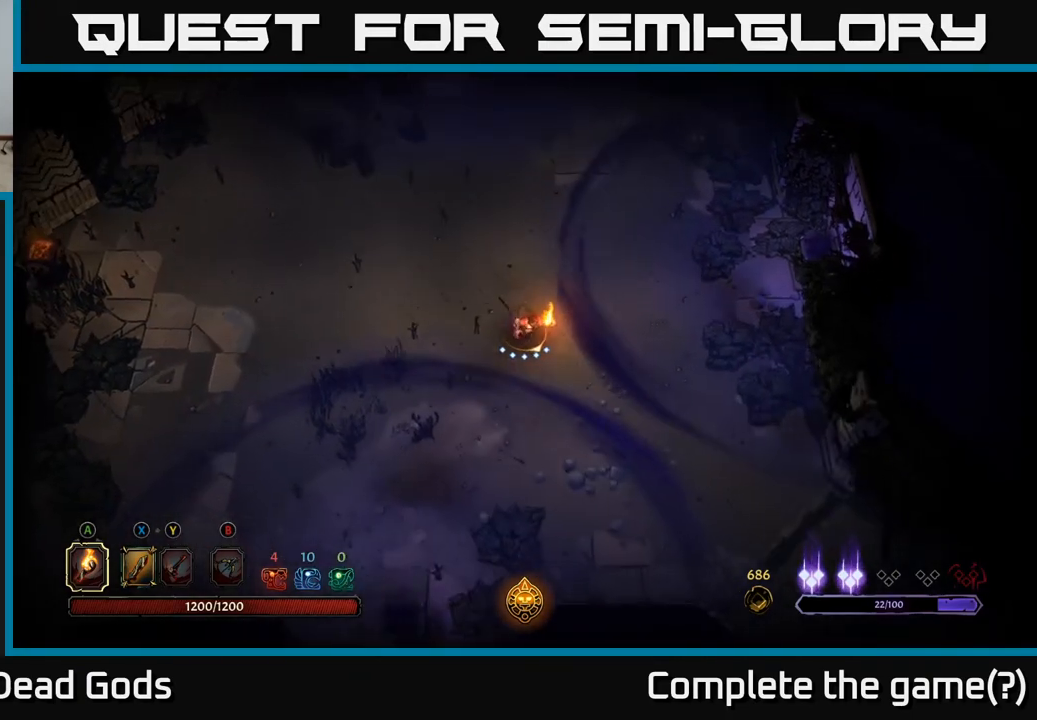
{"buttons": [], "left_stick": "down-right", "right_stick": "center", "events": []}
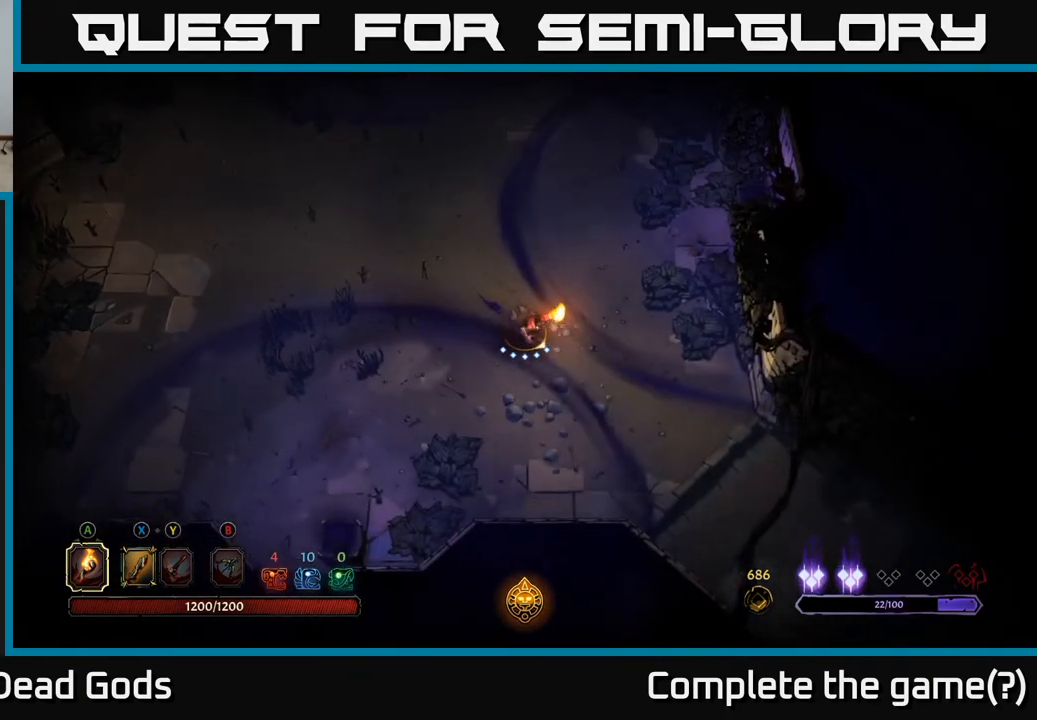
{"buttons": [], "left_stick": "down-right", "right_stick": "center", "events": []}
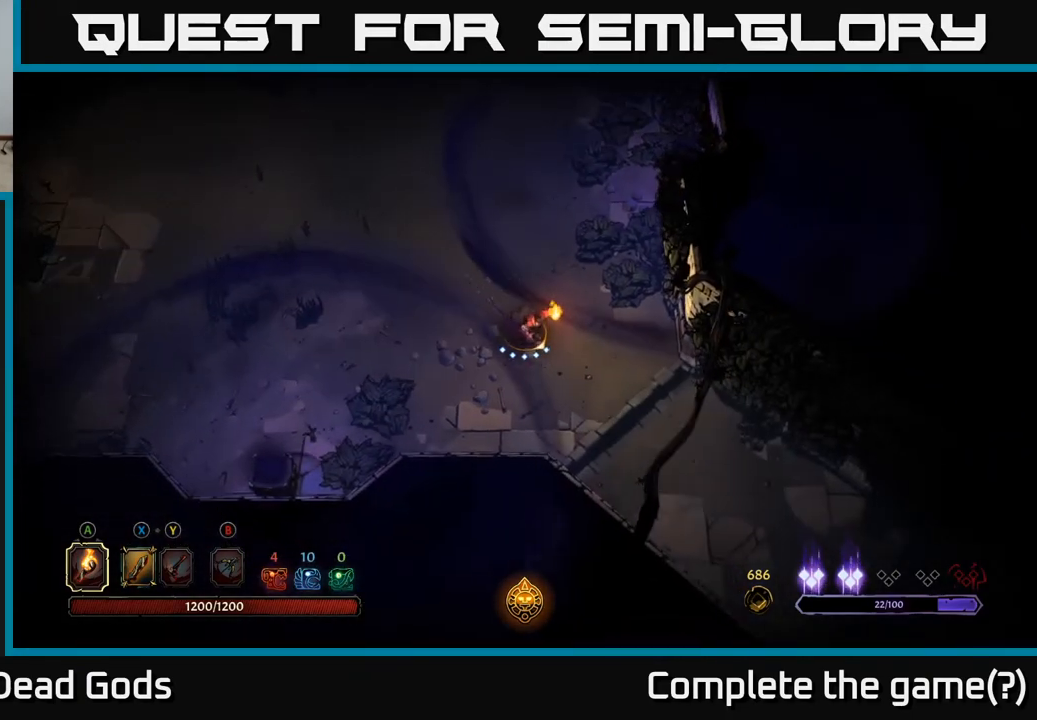
{"buttons": [], "left_stick": "up-left", "right_stick": "center", "events": [[300, "left_stick", "up-left"]]}
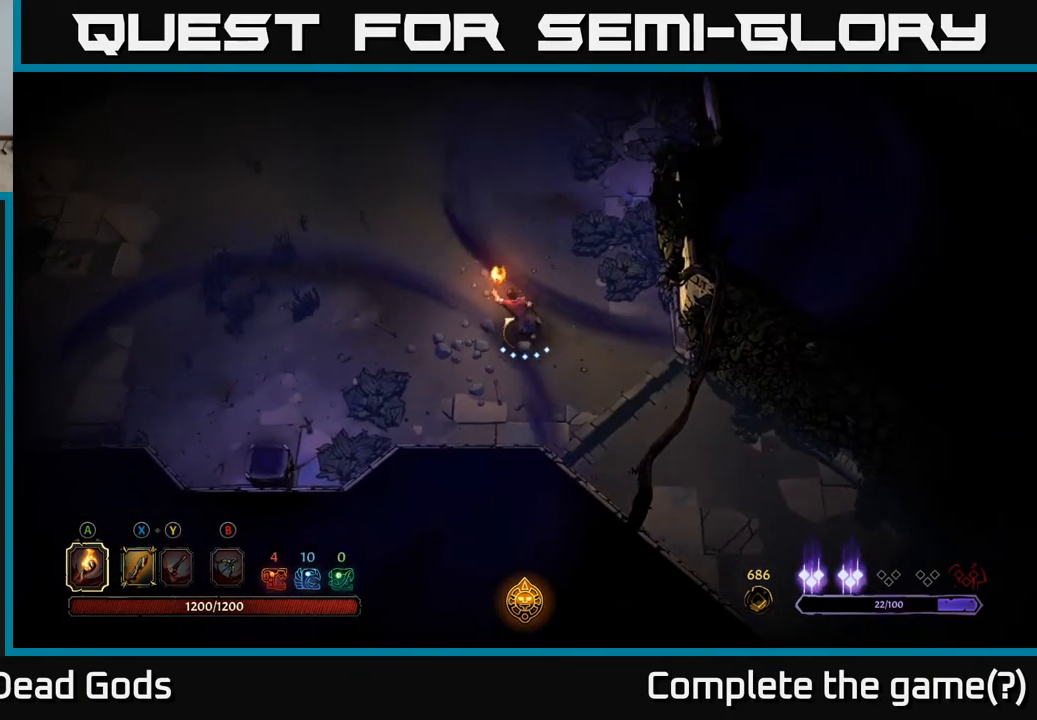
{"buttons": [], "left_stick": "up-left", "right_stick": "center", "events": []}
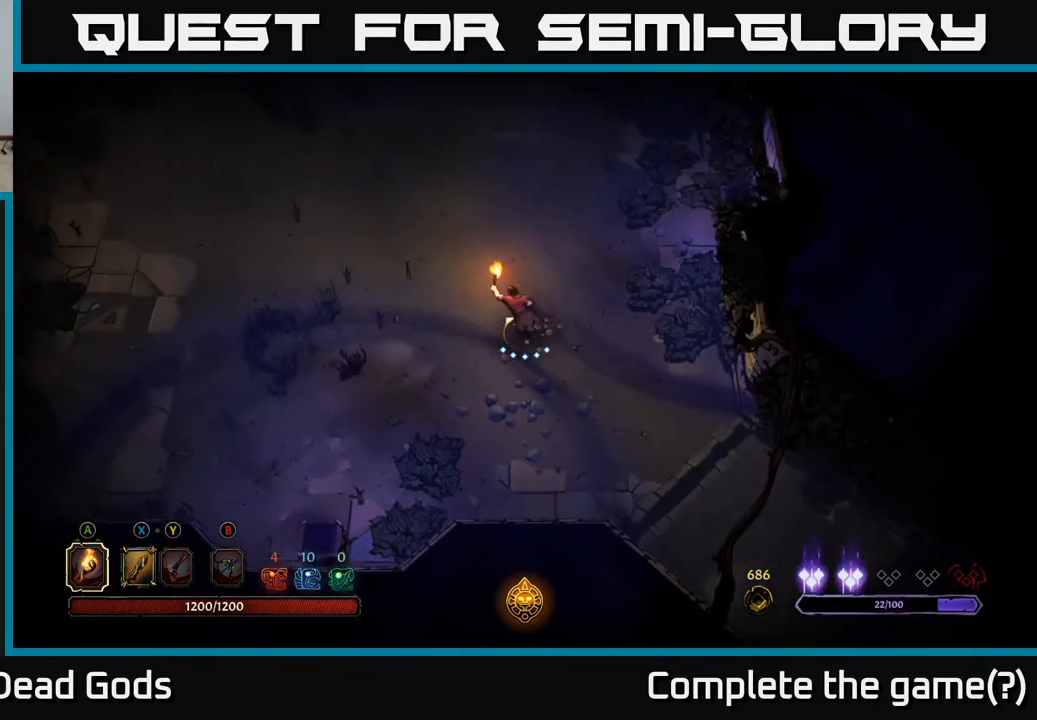
{"buttons": [], "left_stick": "up", "right_stick": "center", "events": [[267, "left_stick", "up"]]}
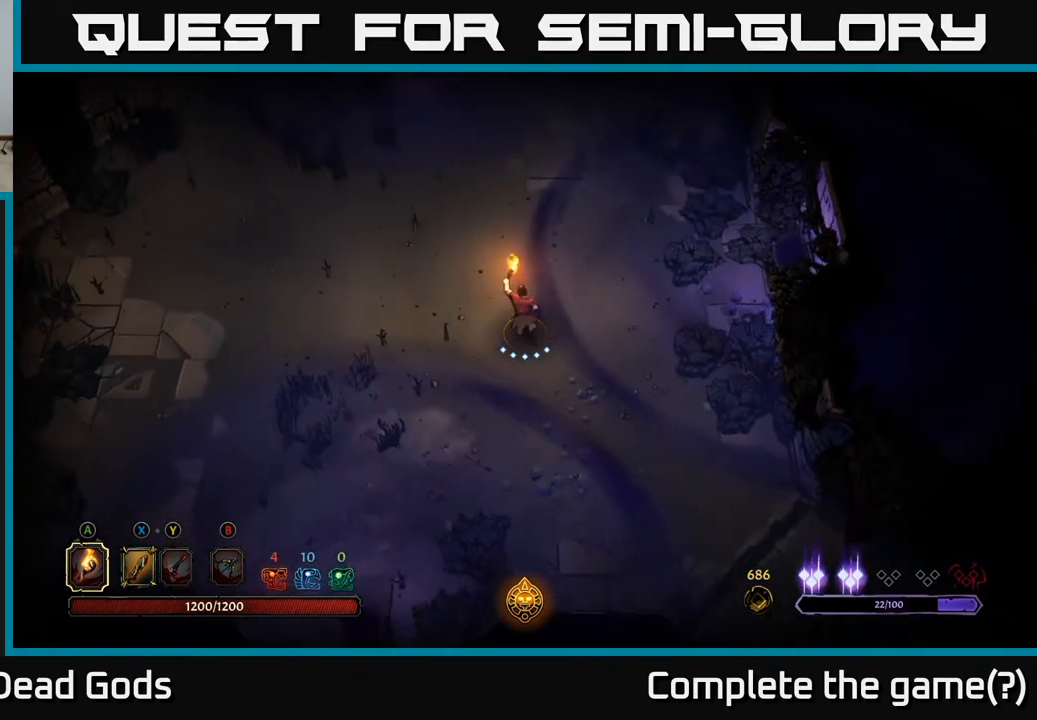
{"buttons": [], "left_stick": "up", "right_stick": "center", "events": []}
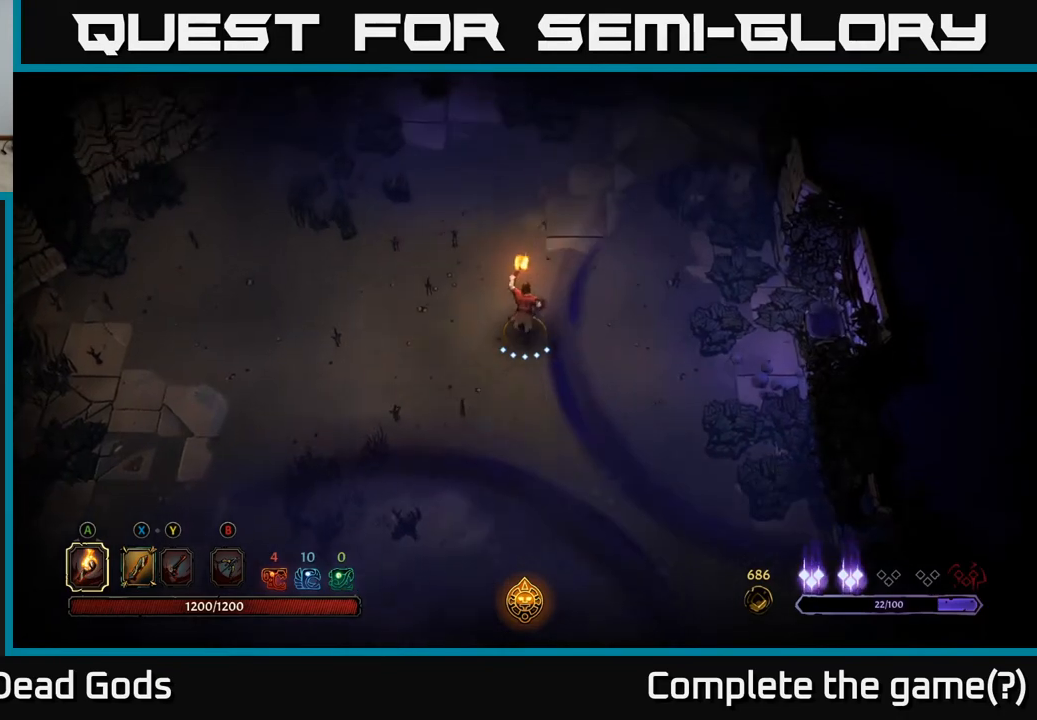
{"buttons": [], "left_stick": "up", "right_stick": "center", "events": []}
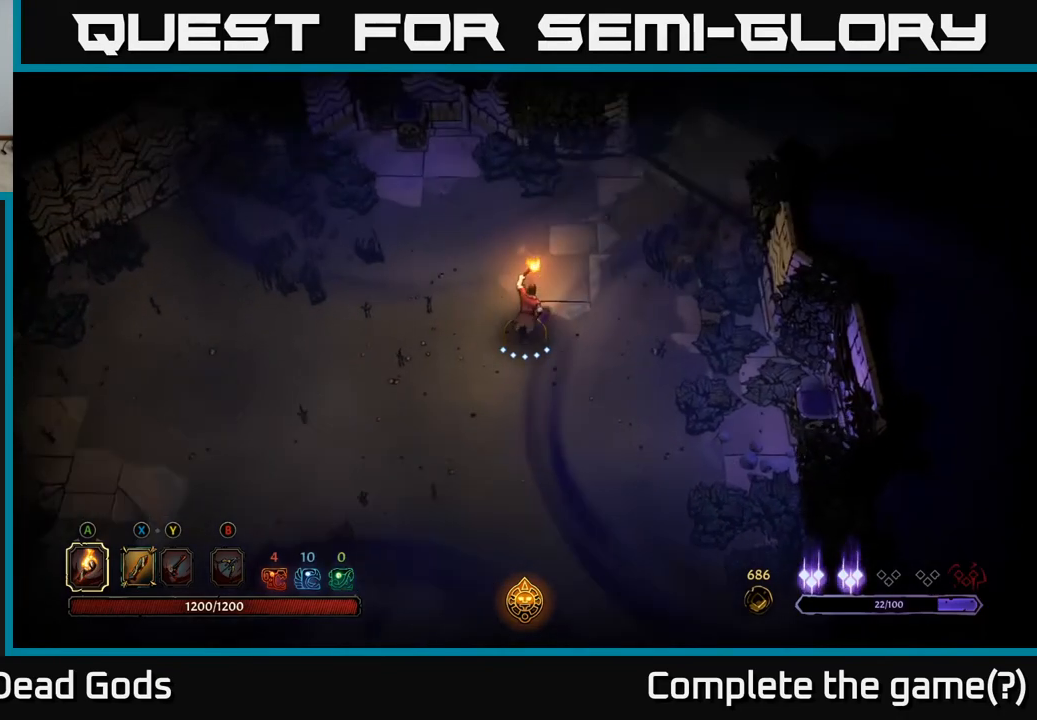
{"buttons": [], "left_stick": "up-right", "right_stick": "center", "events": [[50, "left_stick", "up-right"]]}
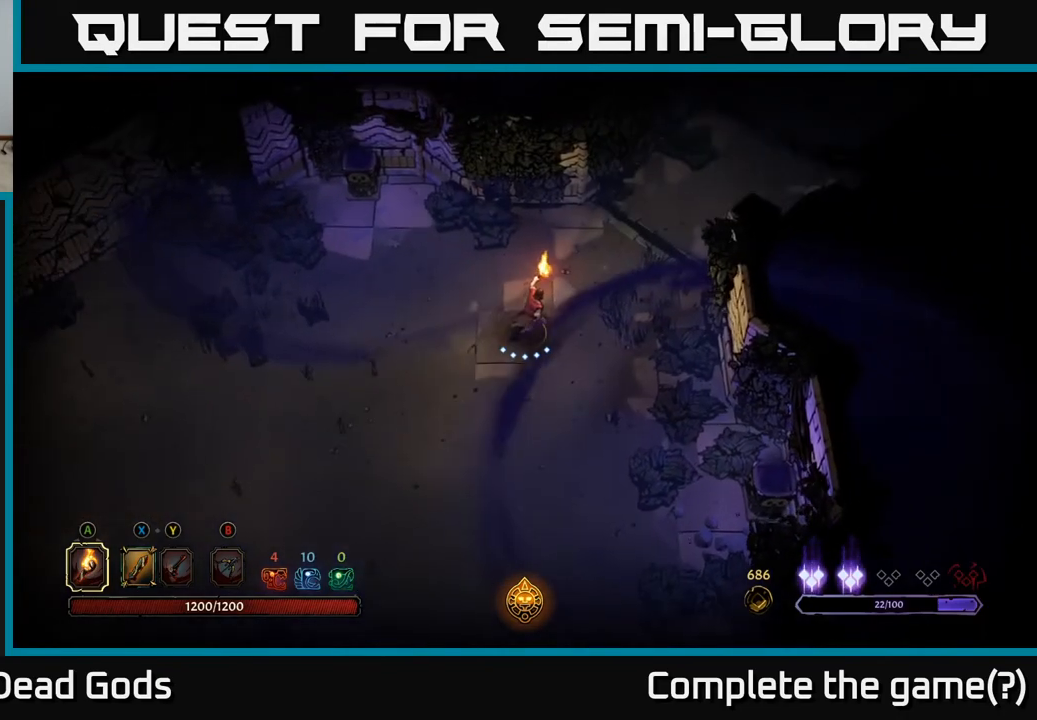
{"buttons": [], "left_stick": "up-right", "right_stick": "center", "events": []}
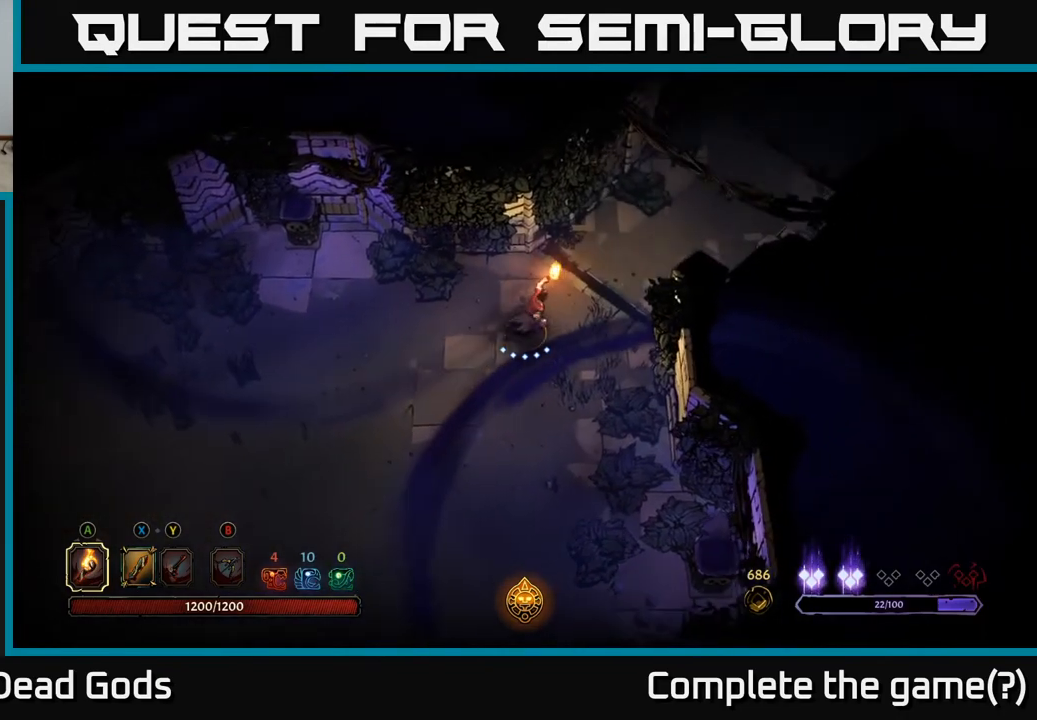
{"buttons": [], "left_stick": "up-right", "right_stick": "center", "events": []}
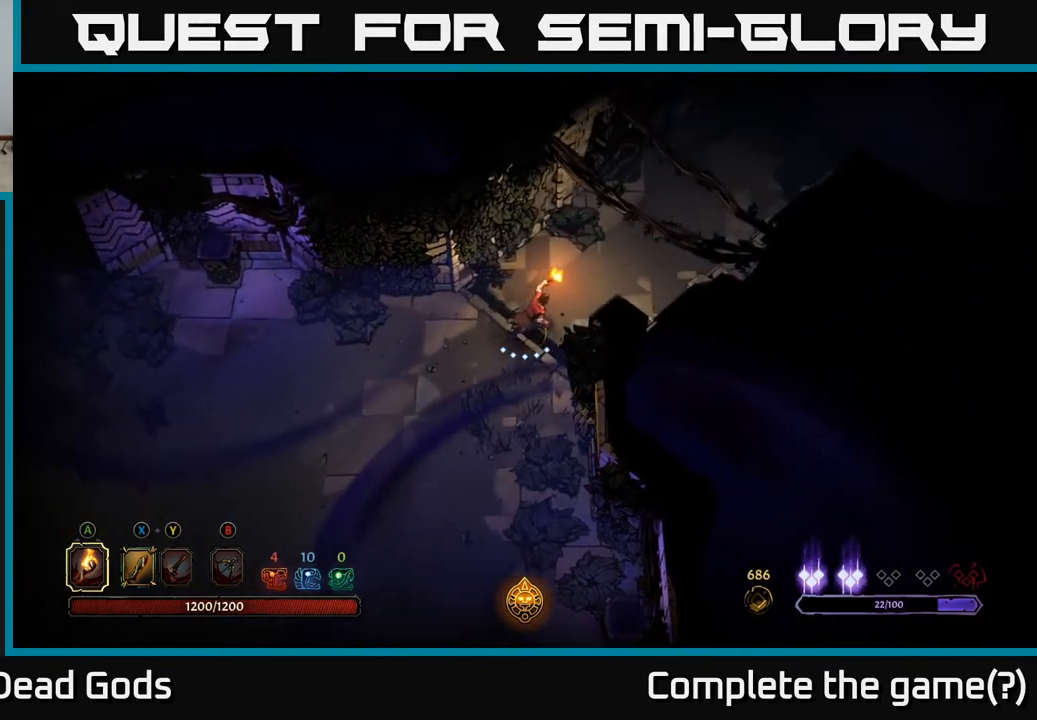
{"buttons": [], "left_stick": "up-right", "right_stick": "center", "events": []}
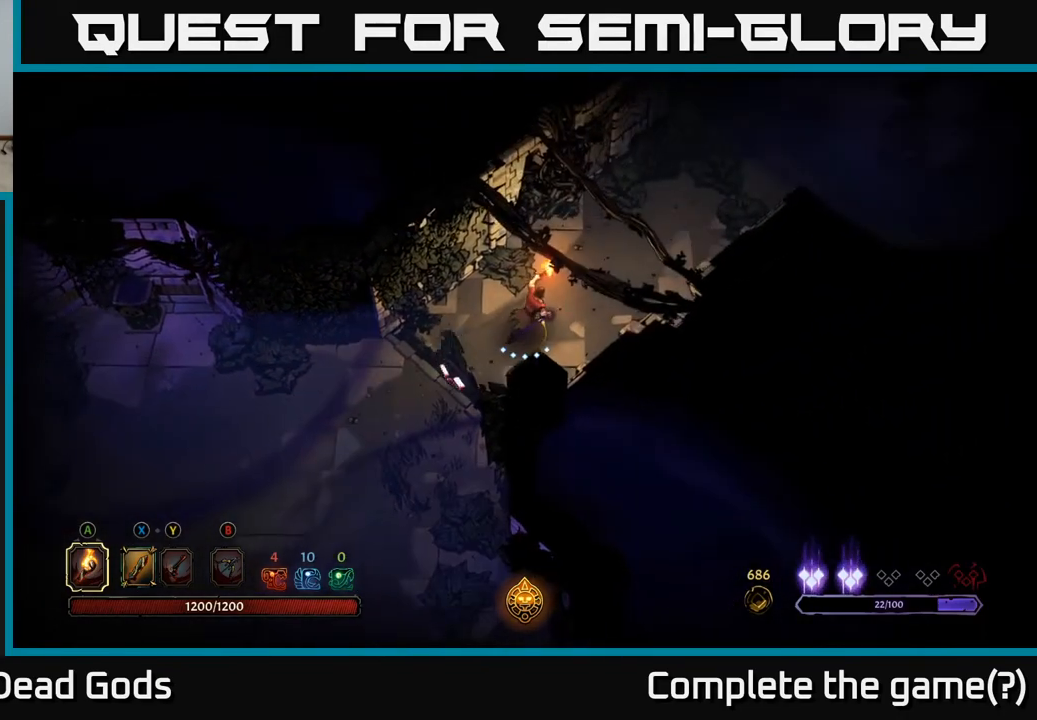
{"buttons": [], "left_stick": "up-right", "right_stick": "center", "events": []}
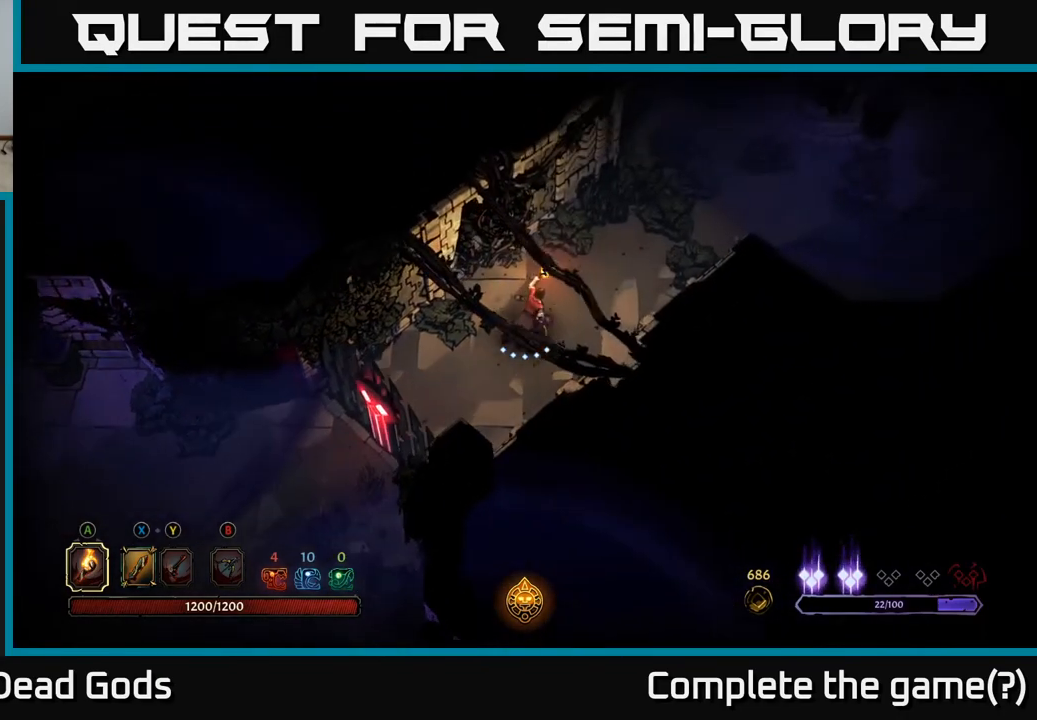
{"buttons": [], "left_stick": "up-right", "right_stick": "center", "events": []}
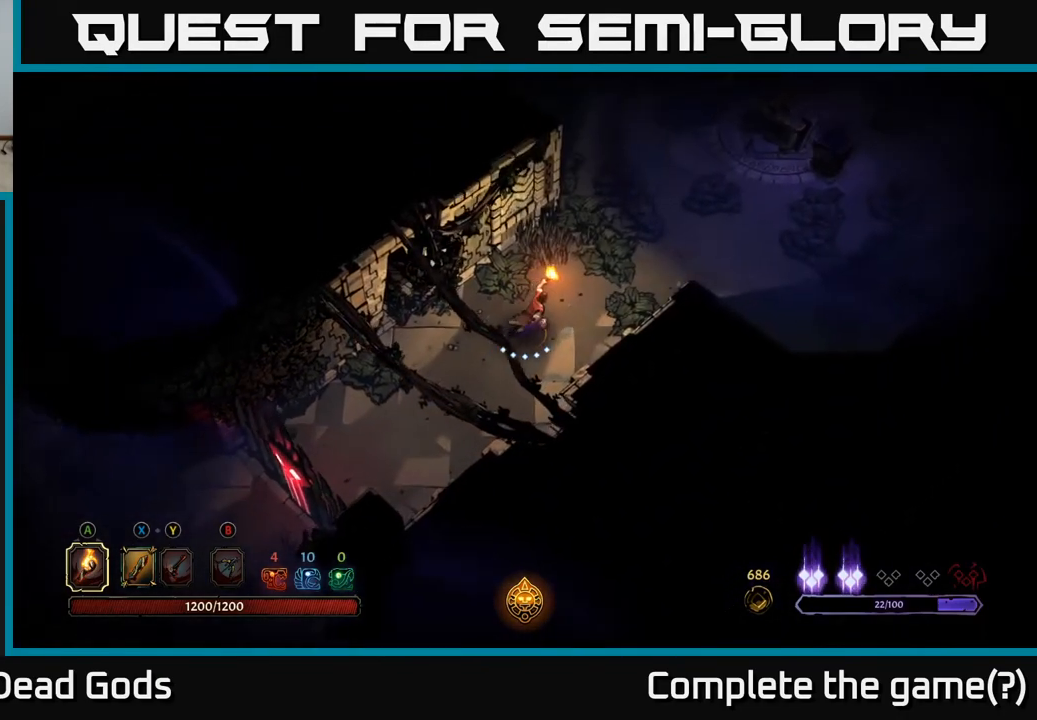
{"buttons": [], "left_stick": "up-right", "right_stick": "center", "events": []}
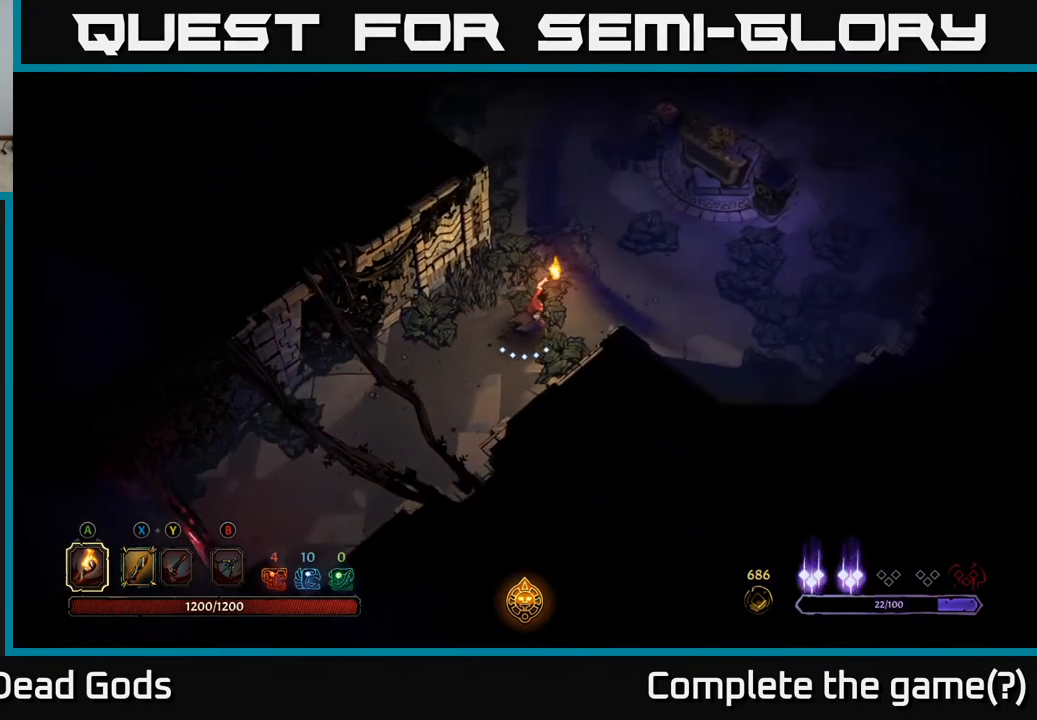
{"buttons": [], "left_stick": "up-right", "right_stick": "center", "events": []}
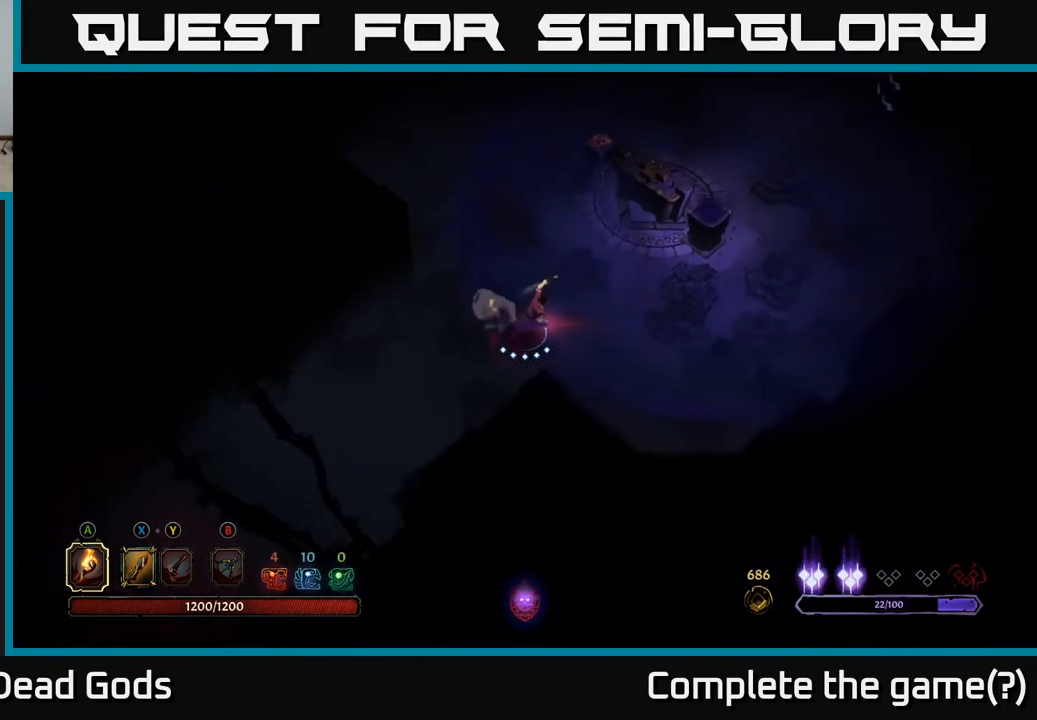
{"buttons": [], "left_stick": "up-right", "right_stick": "center", "events": []}
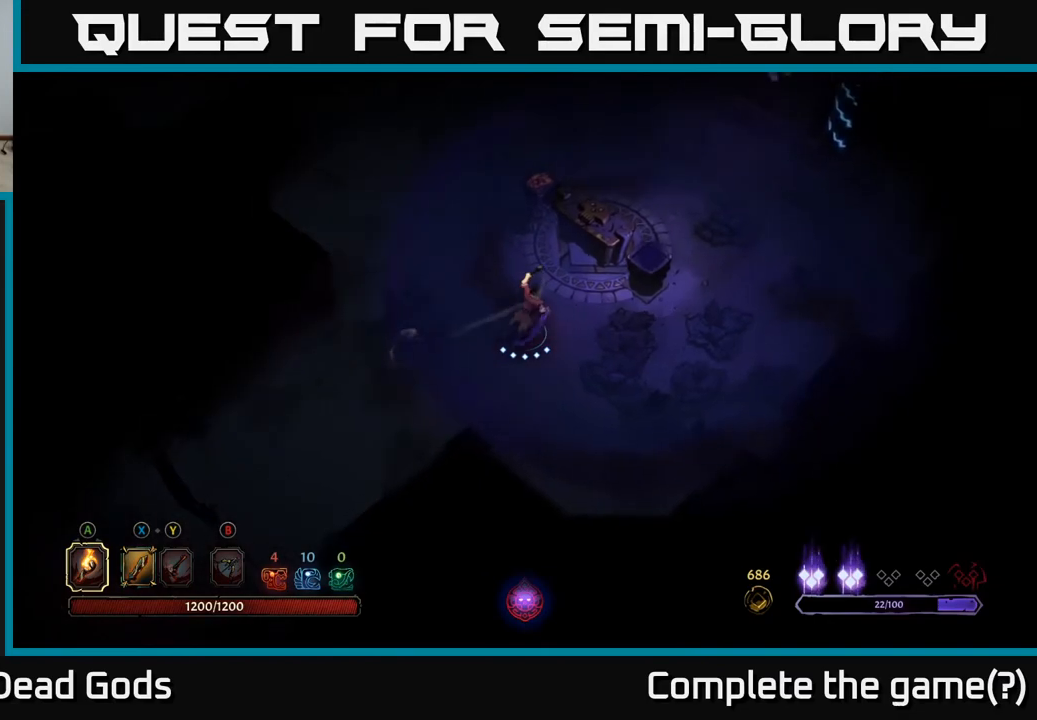
{"buttons": [], "left_stick": "up-right", "right_stick": "center", "events": [[383, "R1", "down"], [500, "R1", "up"]]}
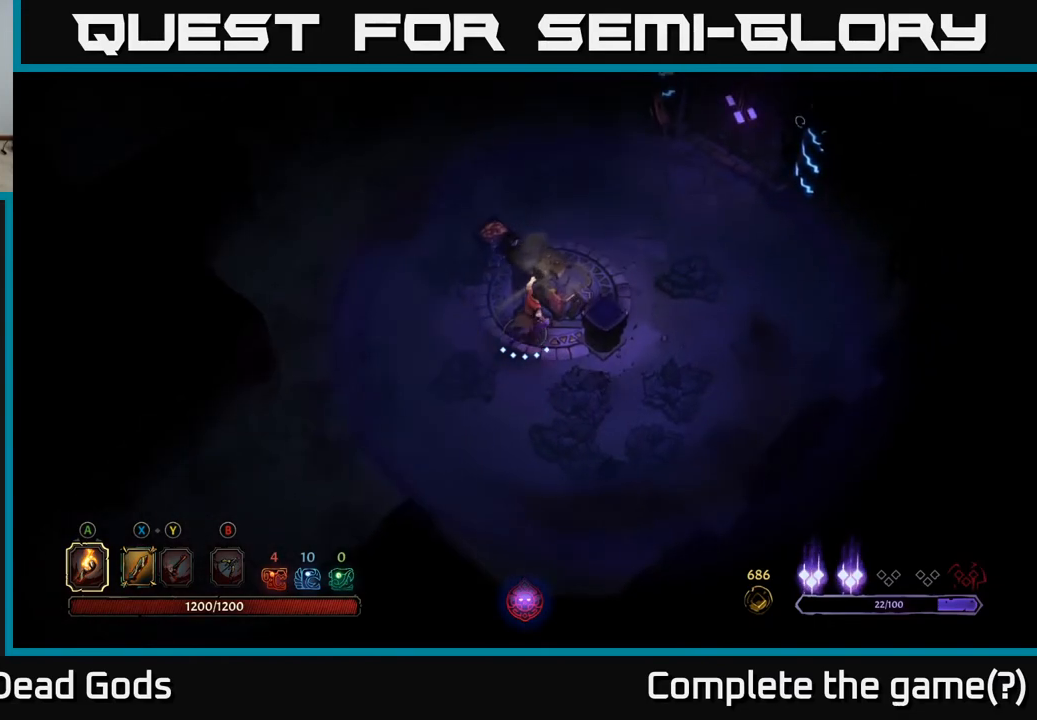
{"buttons": [], "left_stick": "up", "right_stick": "center", "events": [[50, "left_stick", "center"], [433, "left_stick", "up"]]}
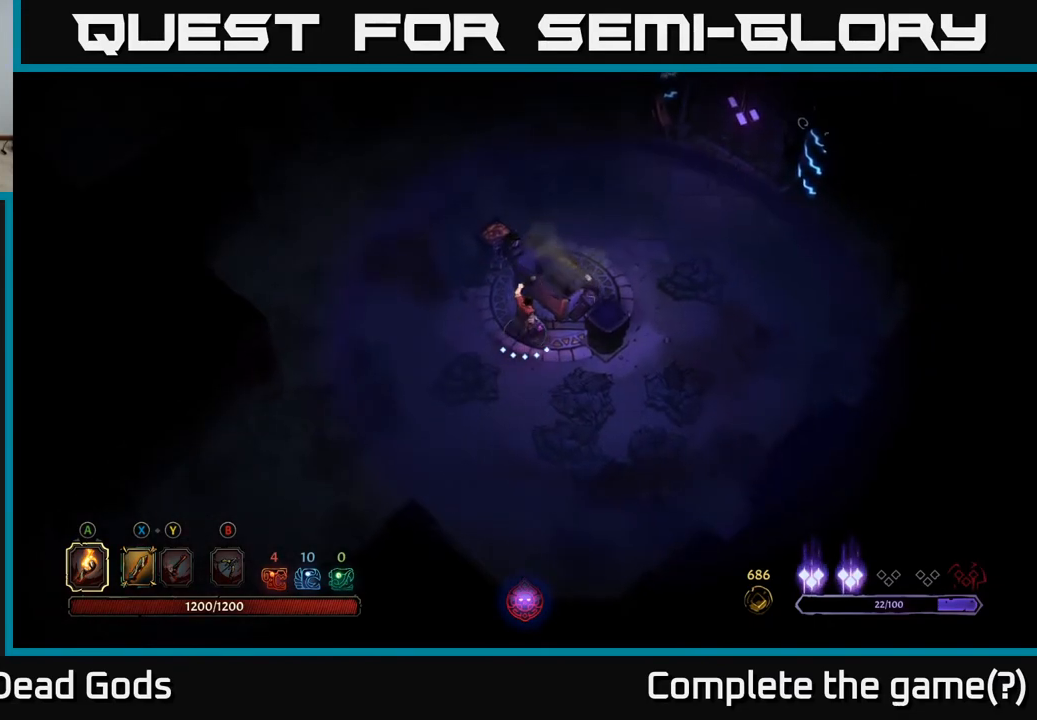
{"buttons": [], "left_stick": "center", "right_stick": "center", "events": [[117, "left_stick", "center"]]}
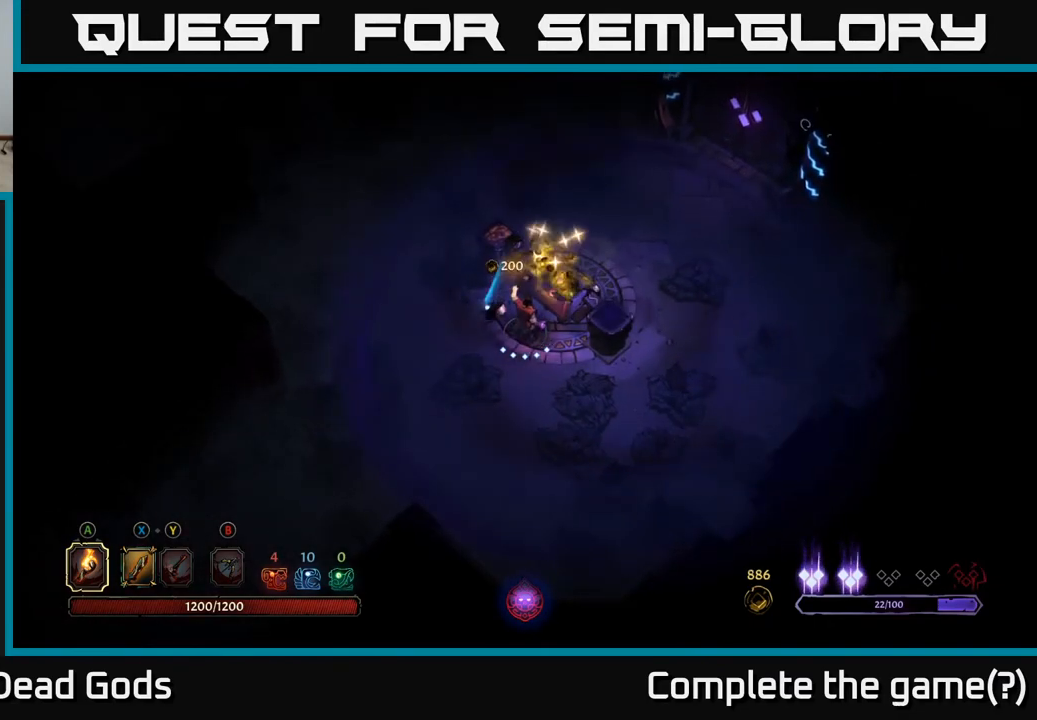
{"buttons": [], "left_stick": "up", "right_stick": "center", "events": [[283, "left_stick", "up"]]}
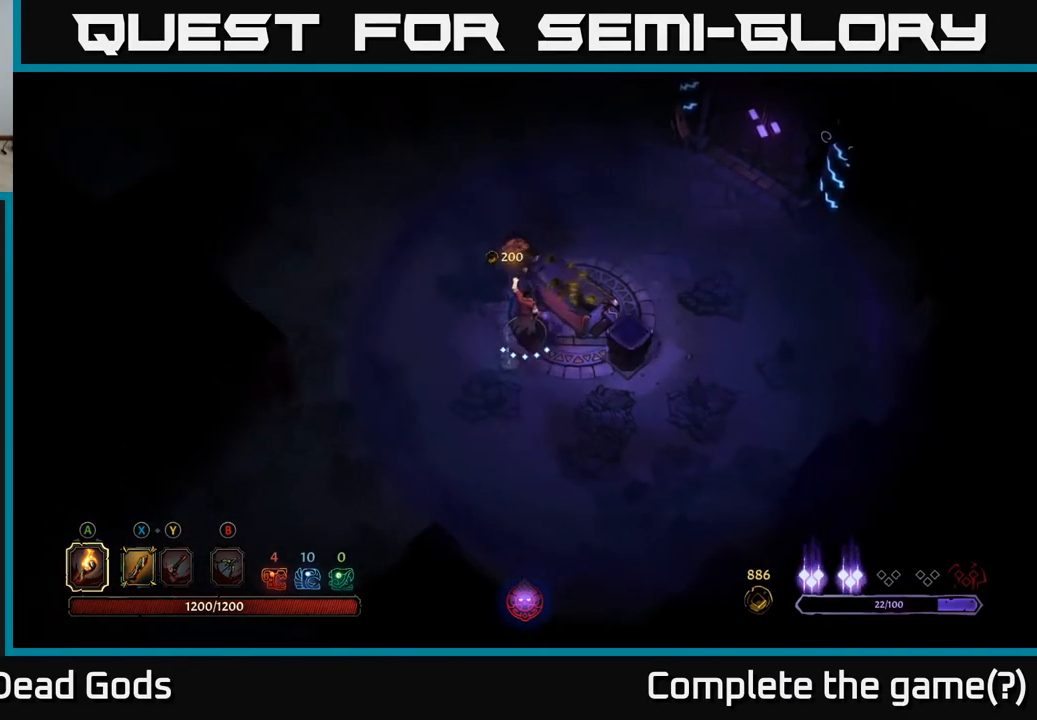
{"buttons": [], "left_stick": "center", "right_stick": "center", "events": [[67, "left_stick", "left"], [233, "left_stick", "down"], [300, "left_stick", "center"]]}
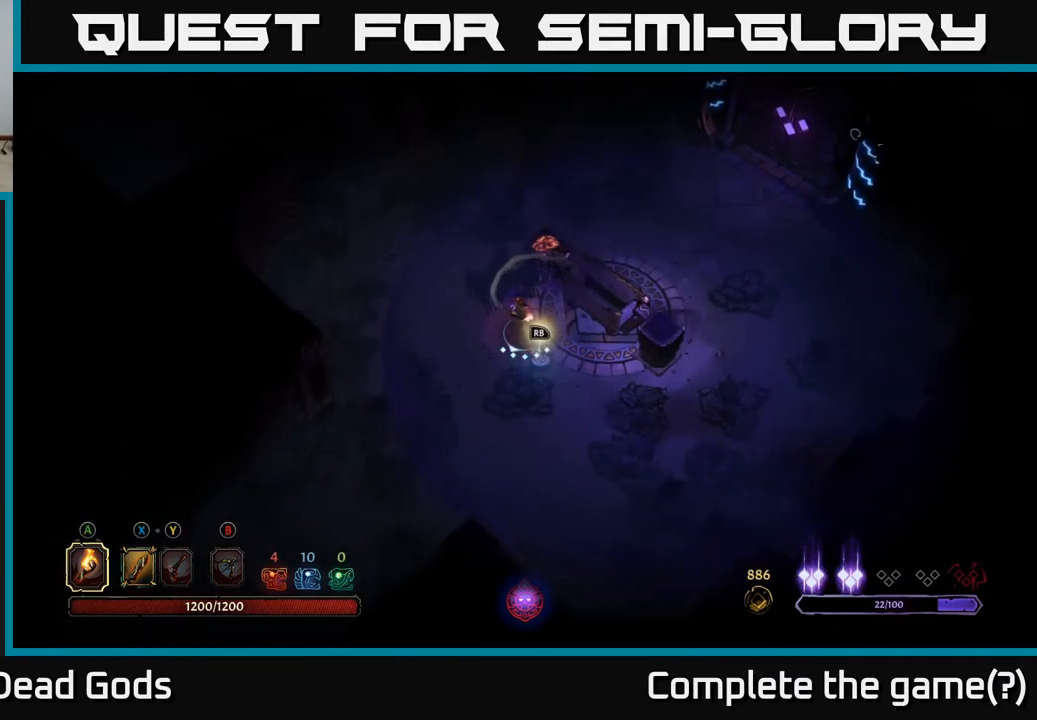
{"buttons": [], "left_stick": "center", "right_stick": "center", "events": [[50, "R1", "down"], [167, "R1", "up"]]}